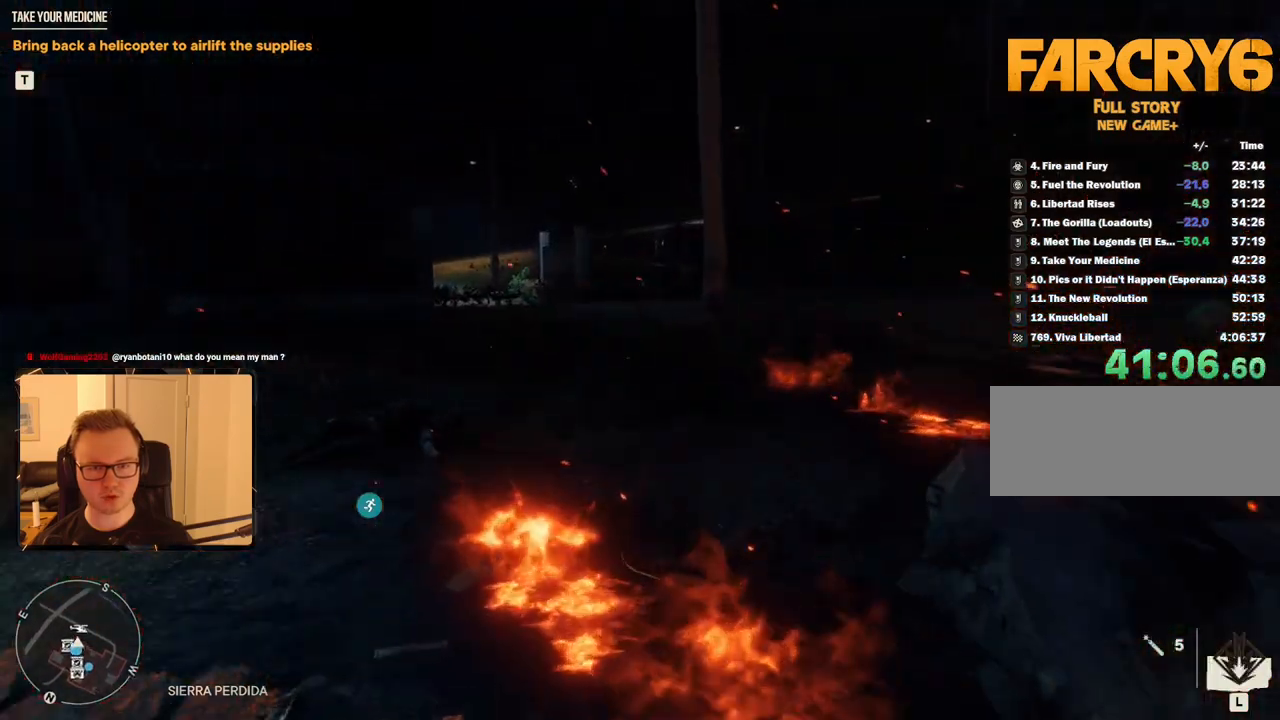
Gameplay with keyboard and mouse; each line is a JSON object with the keys and mouse buttons held at the frame after it. "events" lists presses ("down") and releases ("up") of "1", "2", "3", "4", "5", "6", "7", "8", "9", "a", "alt", "b", "c", "caps_lock", "ctrl", "d", "e", "escape", "f", "g", "h", "m", "n", "q", "r", "return", "s", "shift", "space", "t", "tab", "v", "w", "x", "y", "z", "mouse_left", "mouse_right", "mouse_mb4", "mouse_mb5", "mouse_wheel_up" and "mouse_wheel_down" between this image and that frame as [ms after this image, input, new state], when the widget could be followed in between. "mouse_left", "mouse_right", "mouse_mb4", "mouse_mb5", "mouse_wheel_up", "mouse_wheel_down" = the "left", "right", "mb4", "mb5", "wheel_up", "wheel_down" buttons of the "mouse" list. No other keys are recorded. Mouse movement is not recorded.
{"keys": ["shift", "w"], "mouse": [], "events": []}
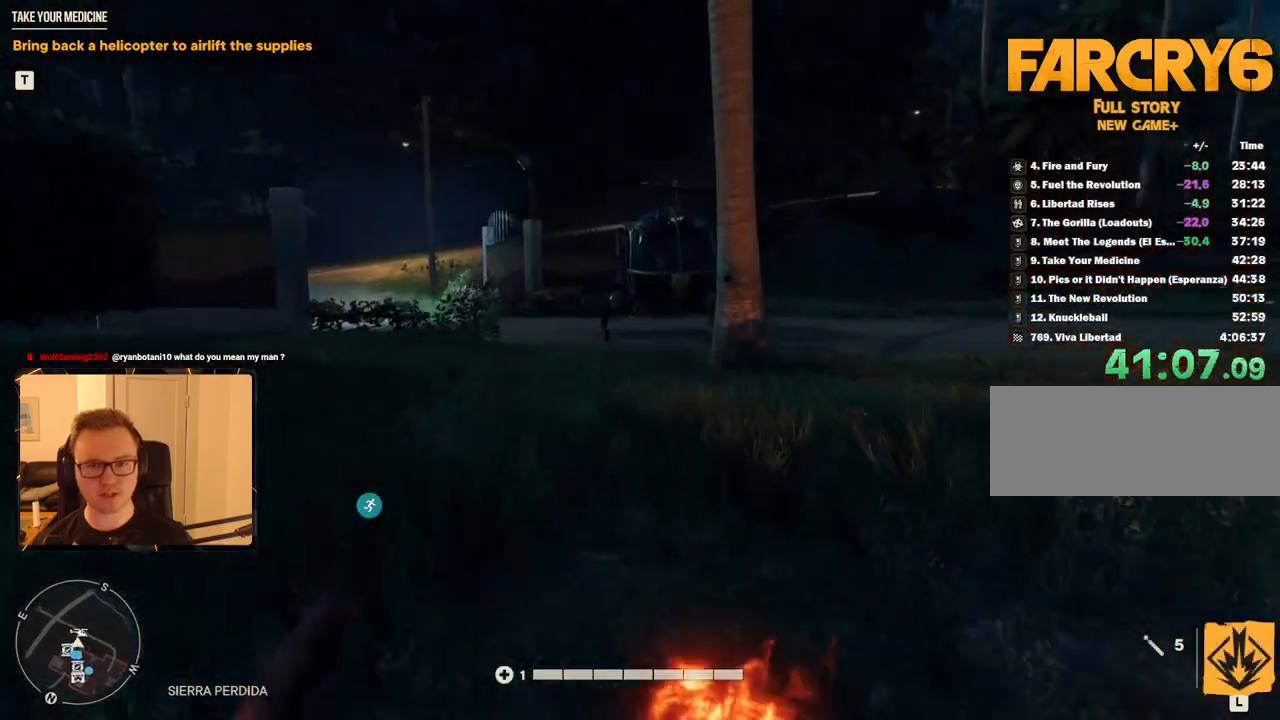
{"keys": ["d", "shift", "w"], "mouse": [], "events": [[367, "d", "down"]]}
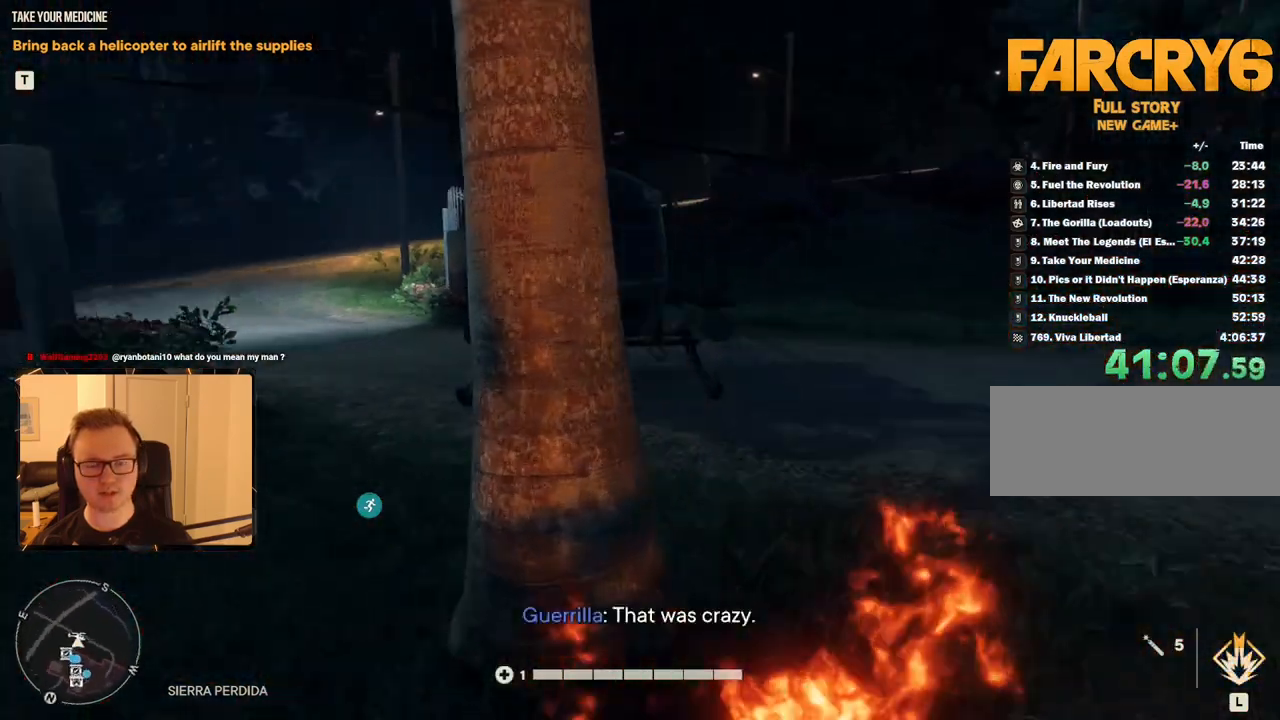
{"keys": ["shift", "w"], "mouse": [], "events": [[417, "d", "up"]]}
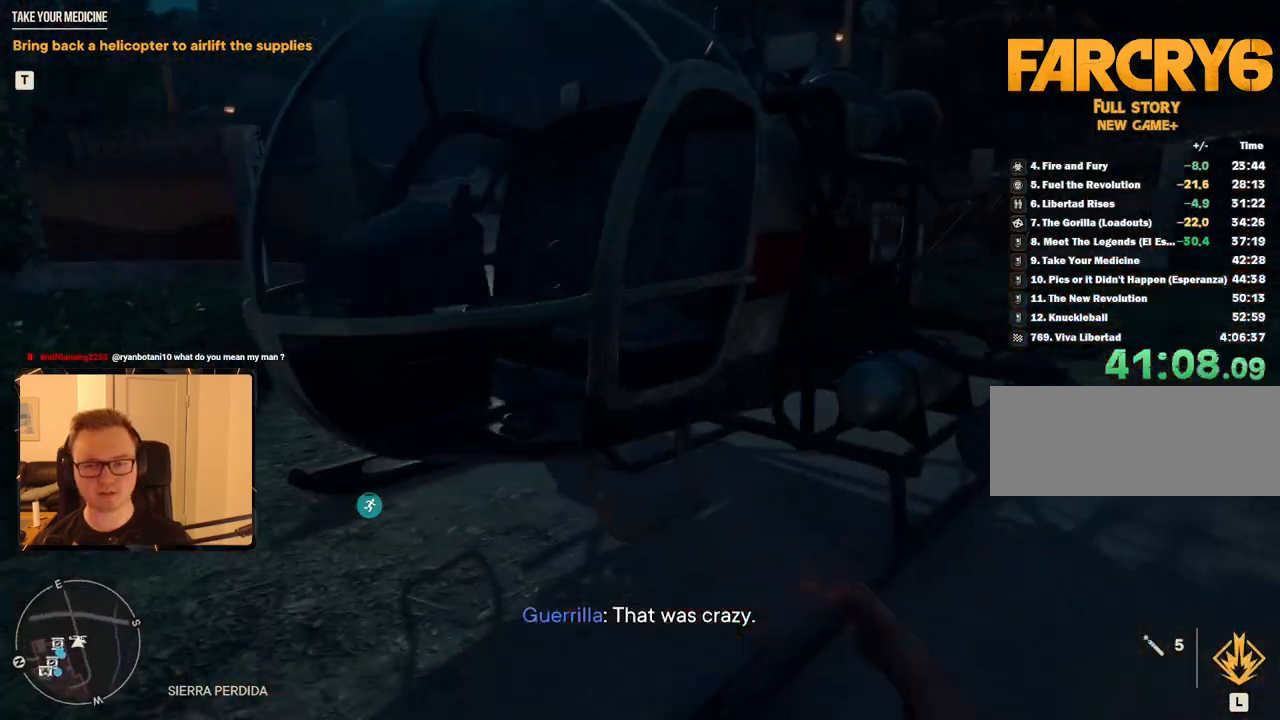
{"keys": [], "mouse": [], "events": [[67, "e", "down"], [67, "shift", "up"], [67, "w", "up"], [150, "e", "up"]]}
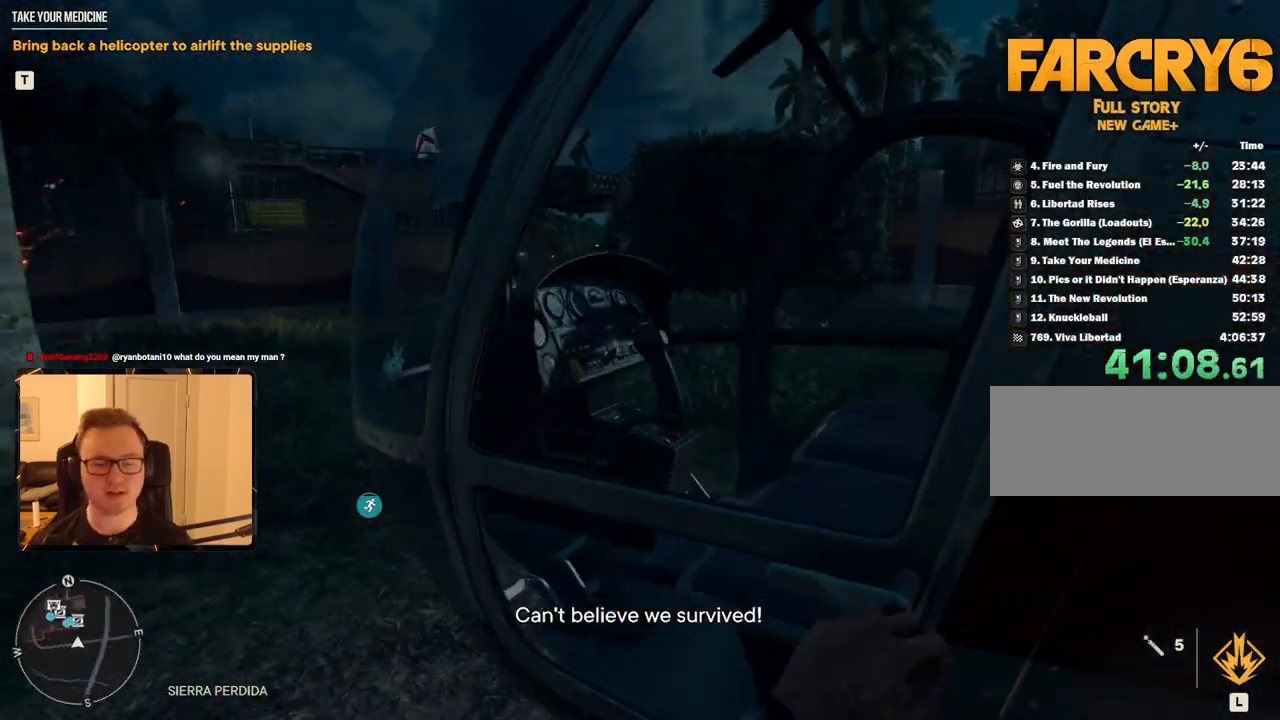
{"keys": [], "mouse": [], "events": []}
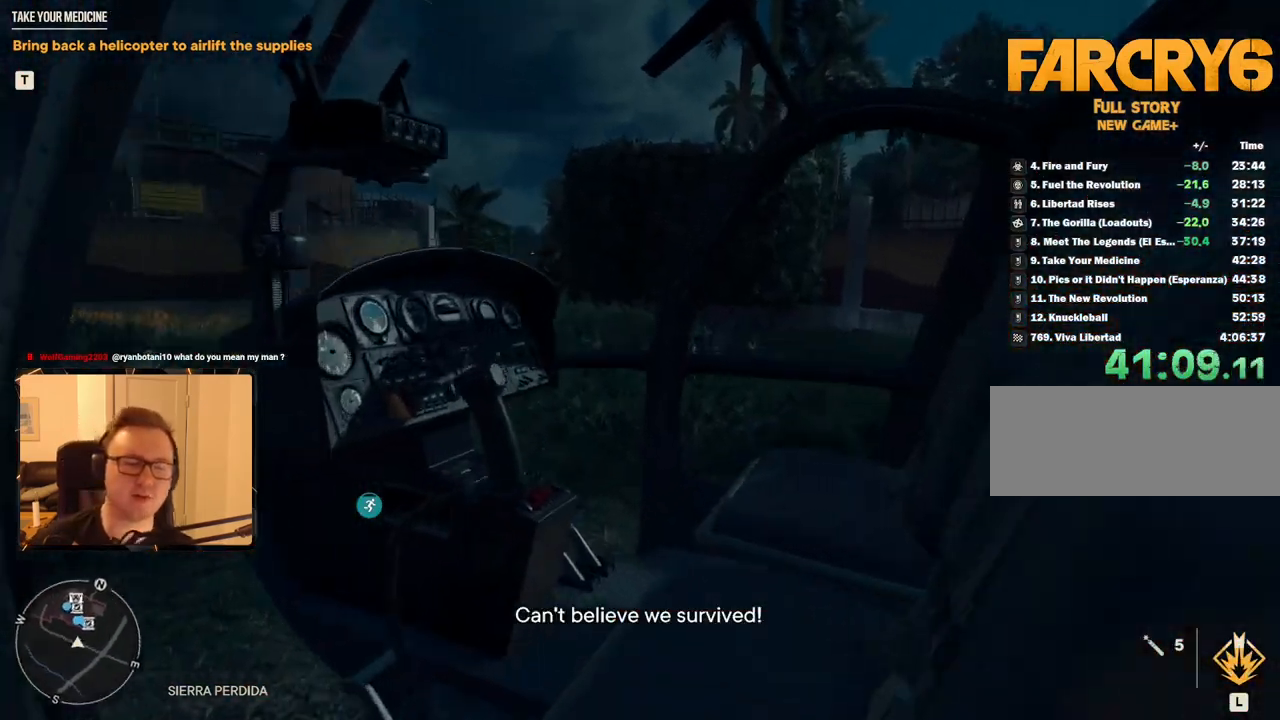
{"keys": [], "mouse": [], "events": []}
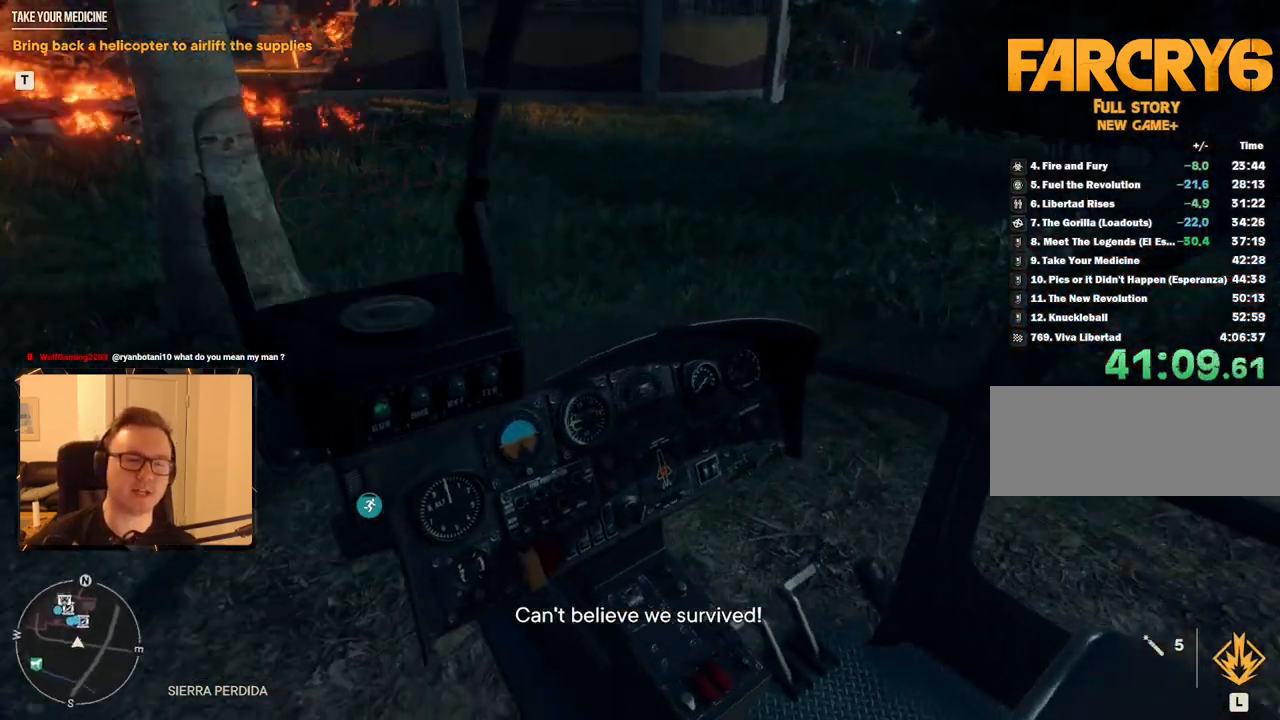
{"keys": [], "mouse": [], "events": []}
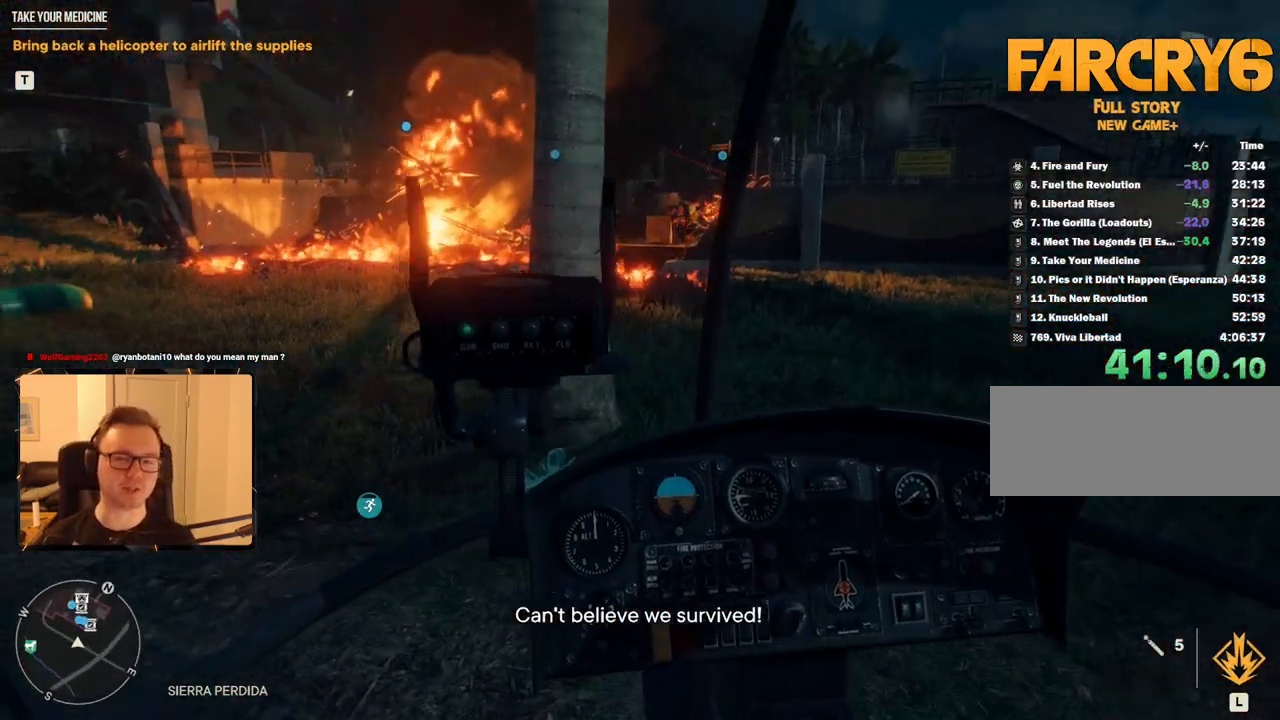
{"keys": ["space"], "mouse": [], "events": [[167, "space", "down"]]}
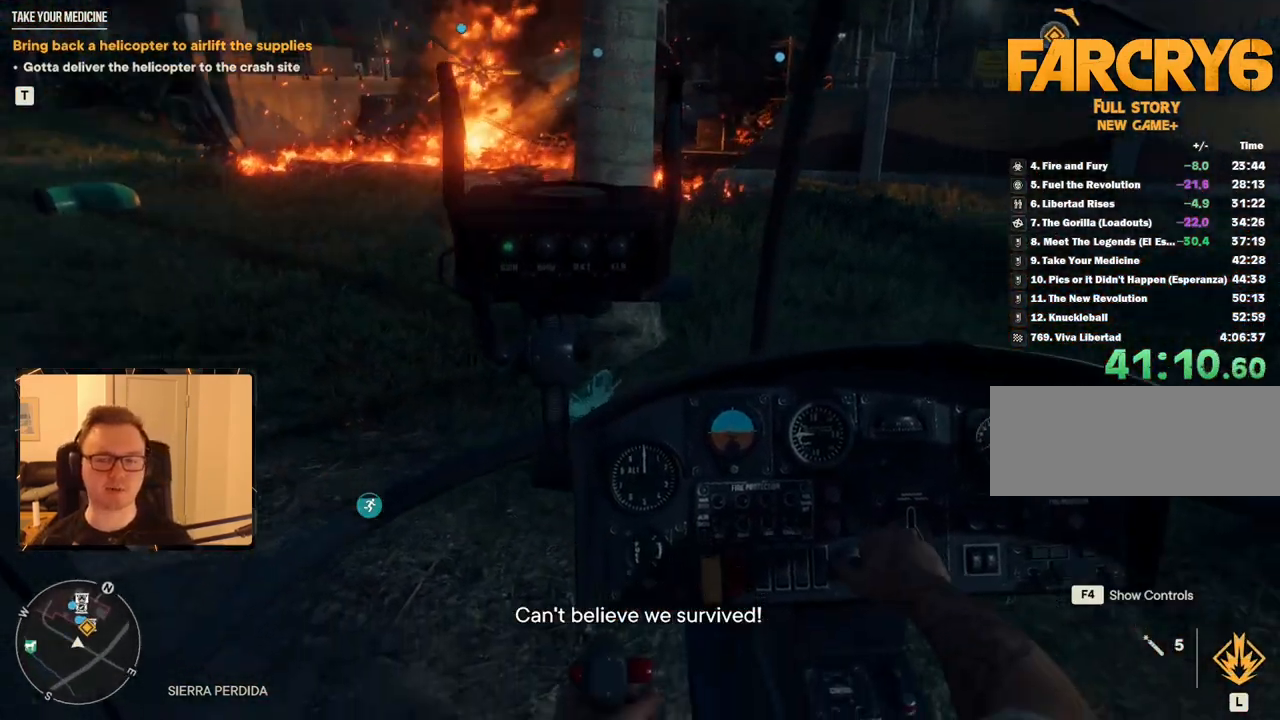
{"keys": ["space"], "mouse": [], "events": []}
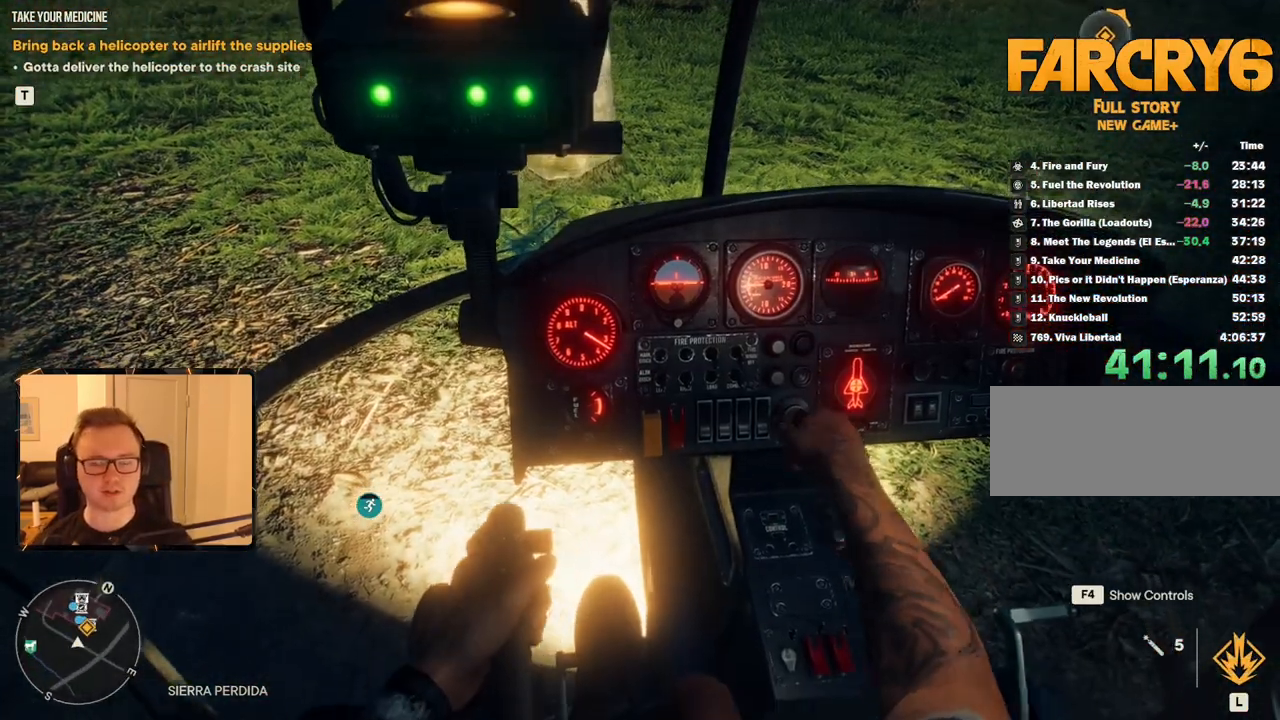
{"keys": ["space"], "mouse": [], "events": []}
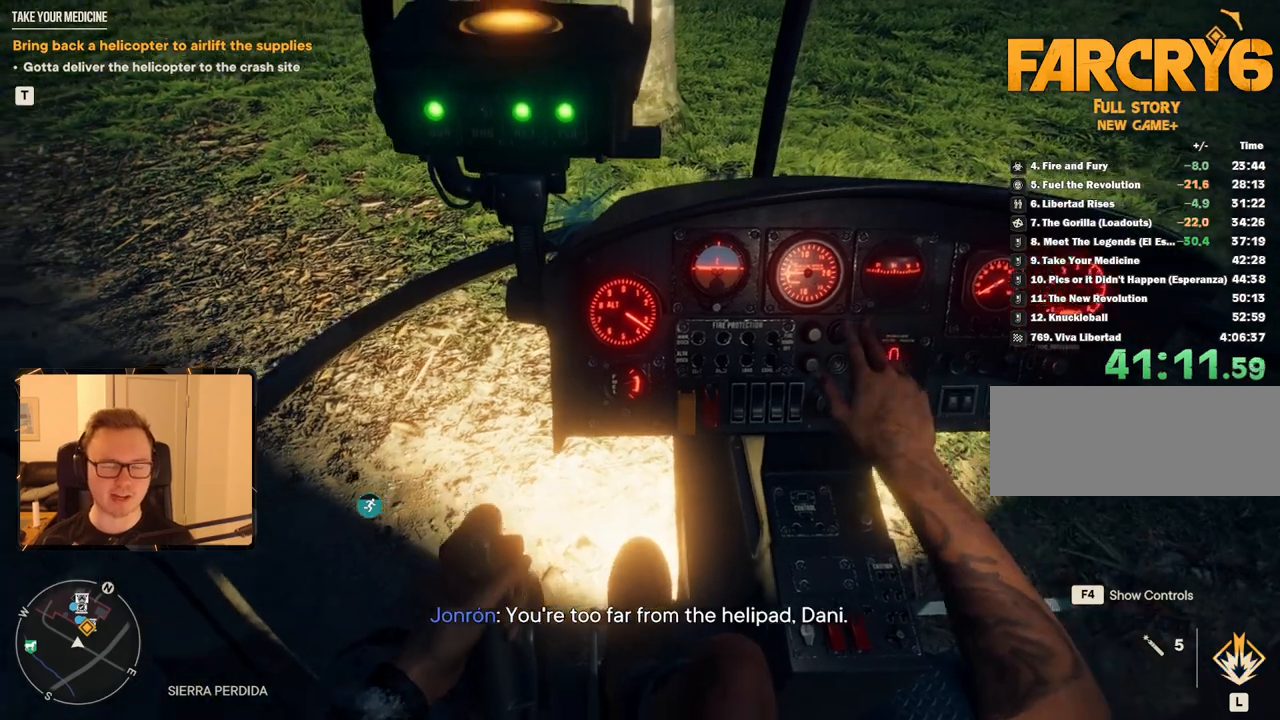
{"keys": ["d", "space"], "mouse": [], "events": [[384, "d", "down"]]}
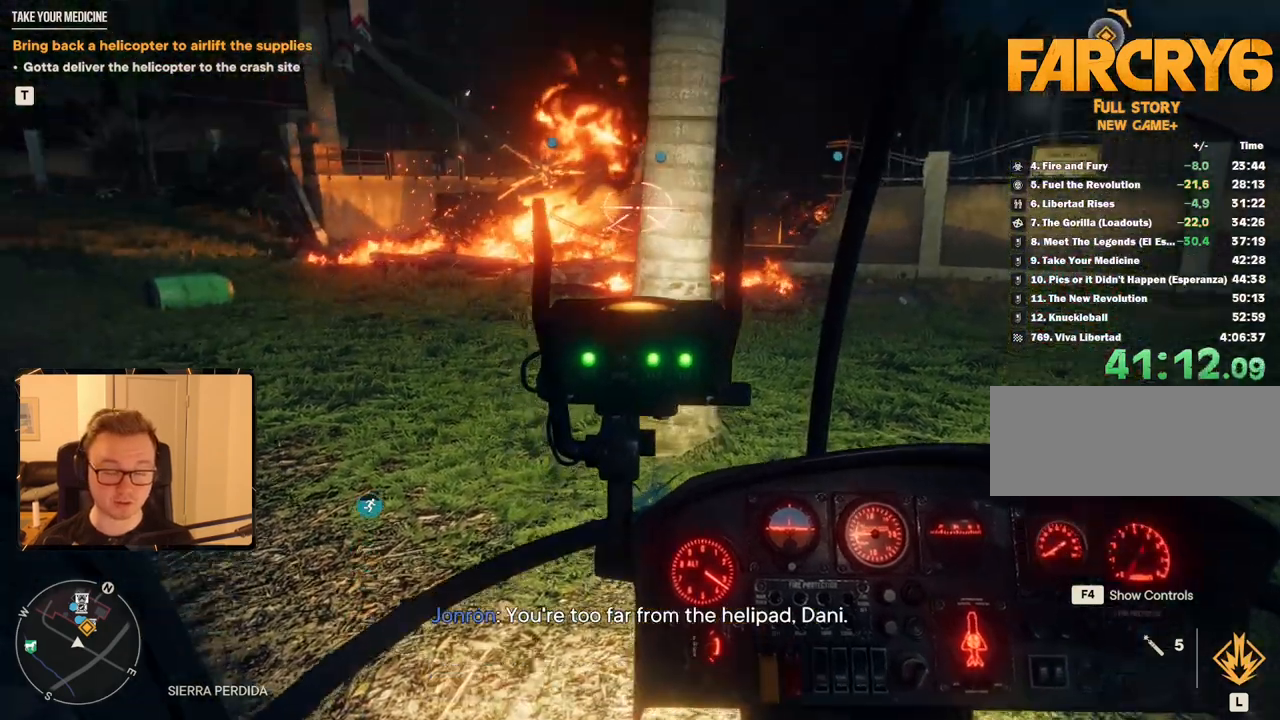
{"keys": ["d", "space", "w"], "mouse": [], "events": [[350, "w", "down"]]}
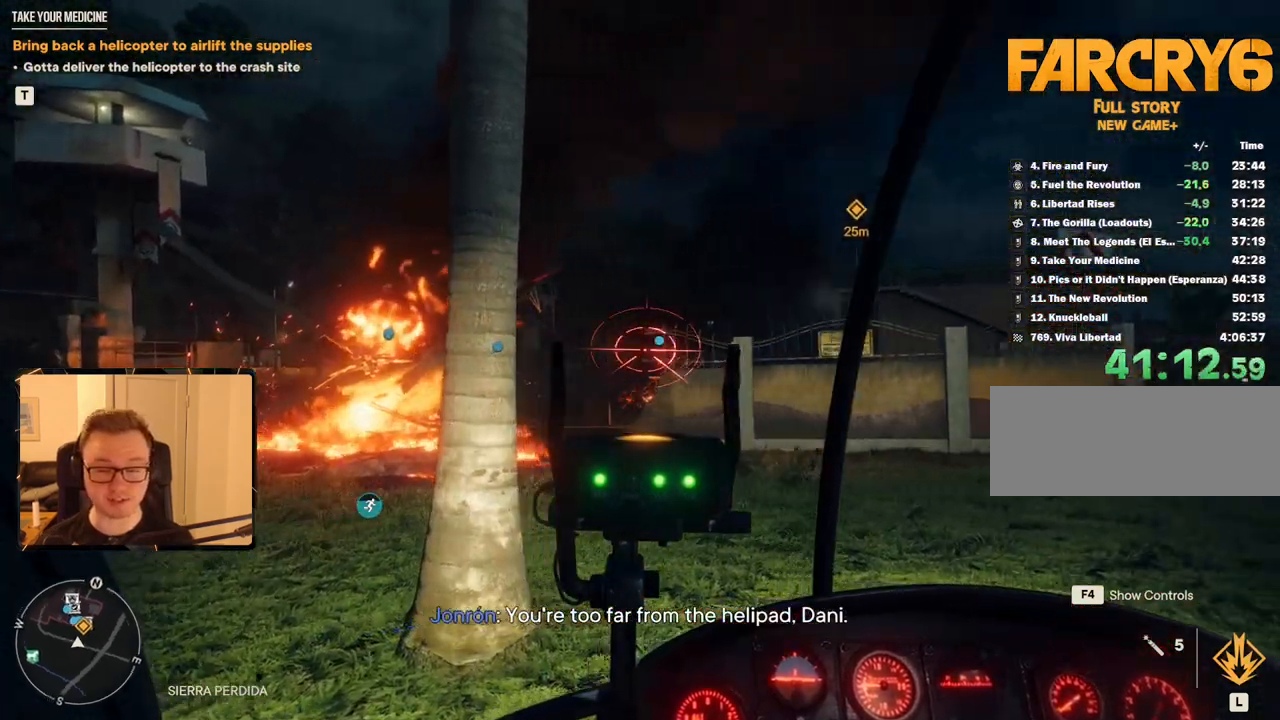
{"keys": ["d", "space", "w"], "mouse": [], "events": [[134, "d", "up"], [417, "d", "down"]]}
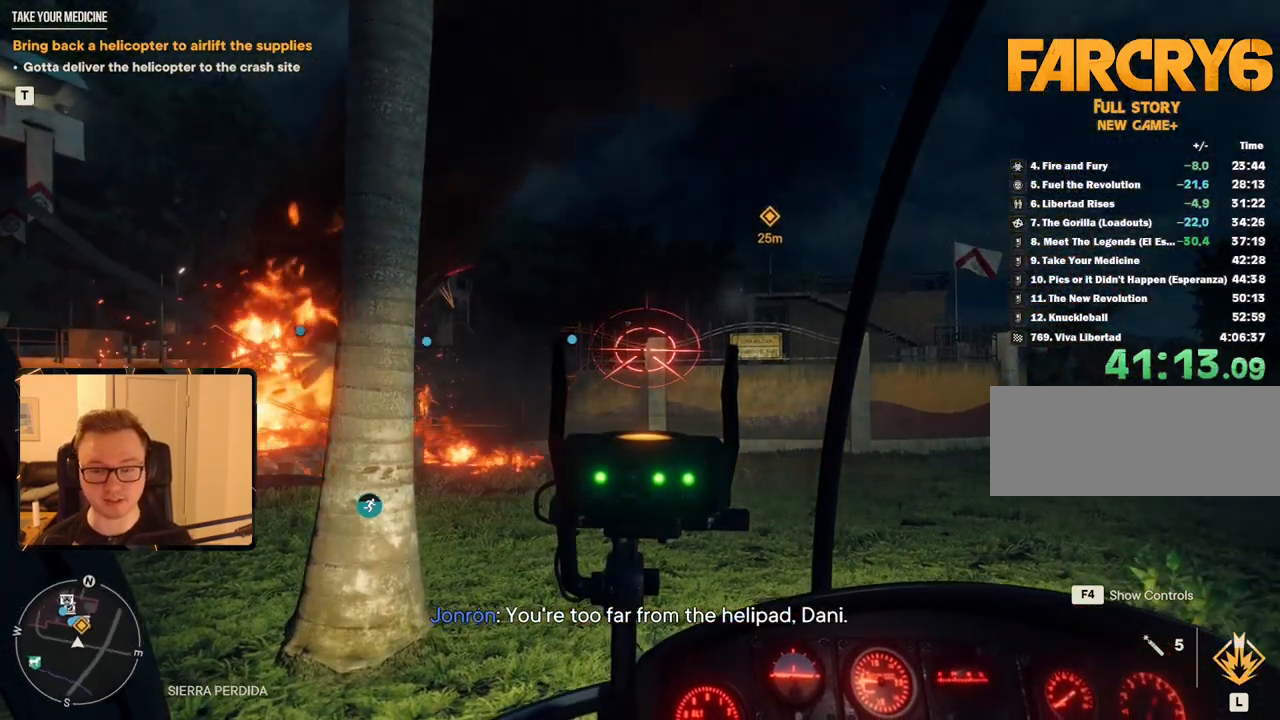
{"keys": ["space", "w"], "mouse": [], "events": [[284, "d", "up"]]}
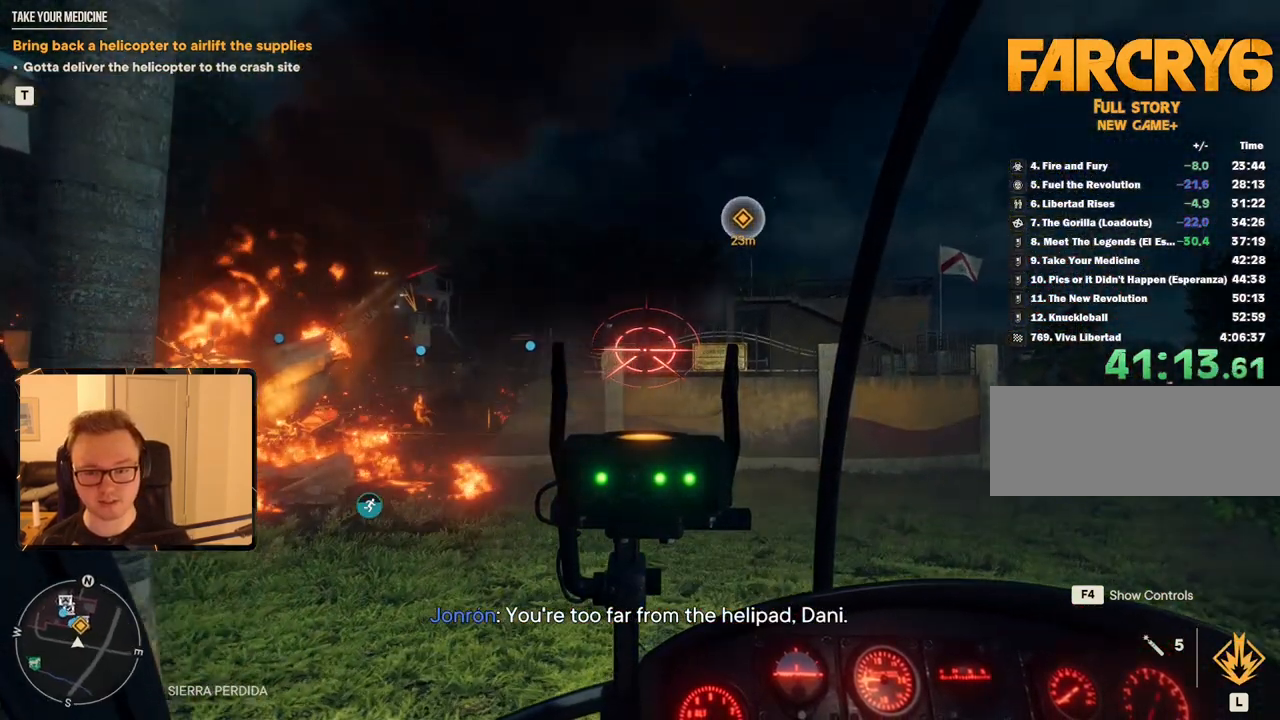
{"keys": ["space", "w"], "mouse": [], "events": []}
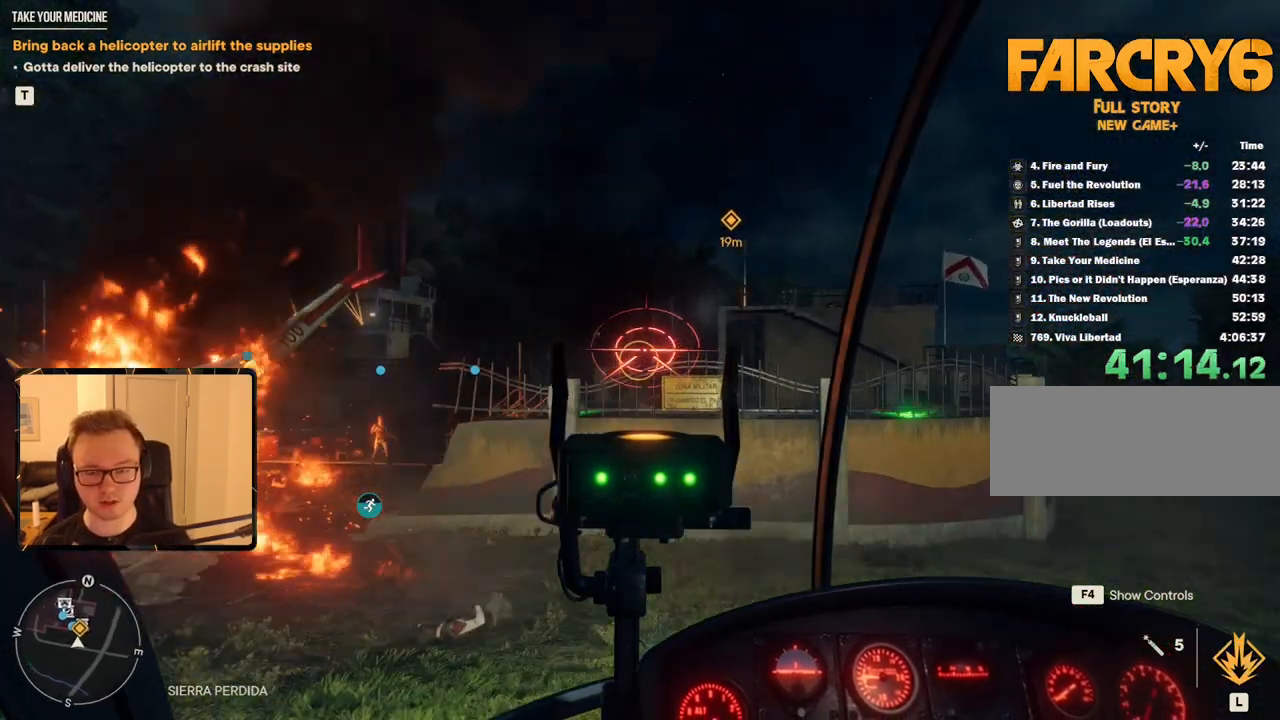
{"keys": ["w"], "mouse": [], "events": [[167, "space", "up"]]}
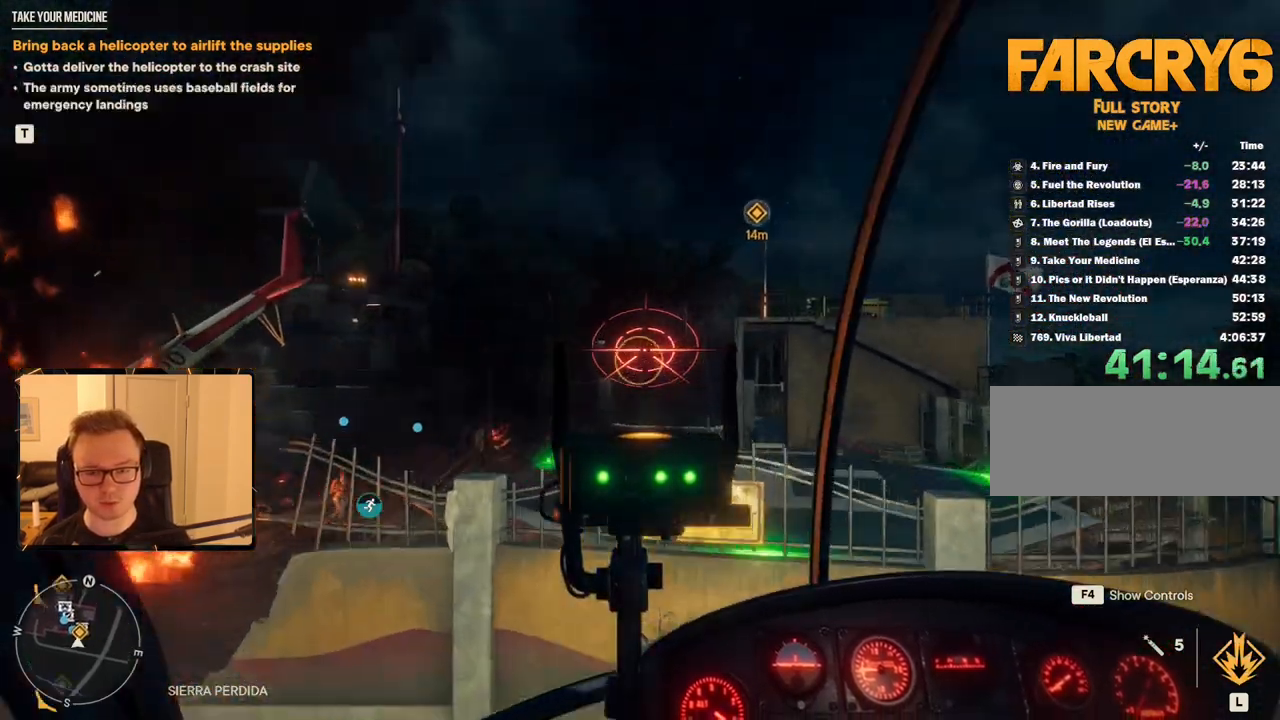
{"keys": [], "mouse": [], "events": [[134, "w", "up"]]}
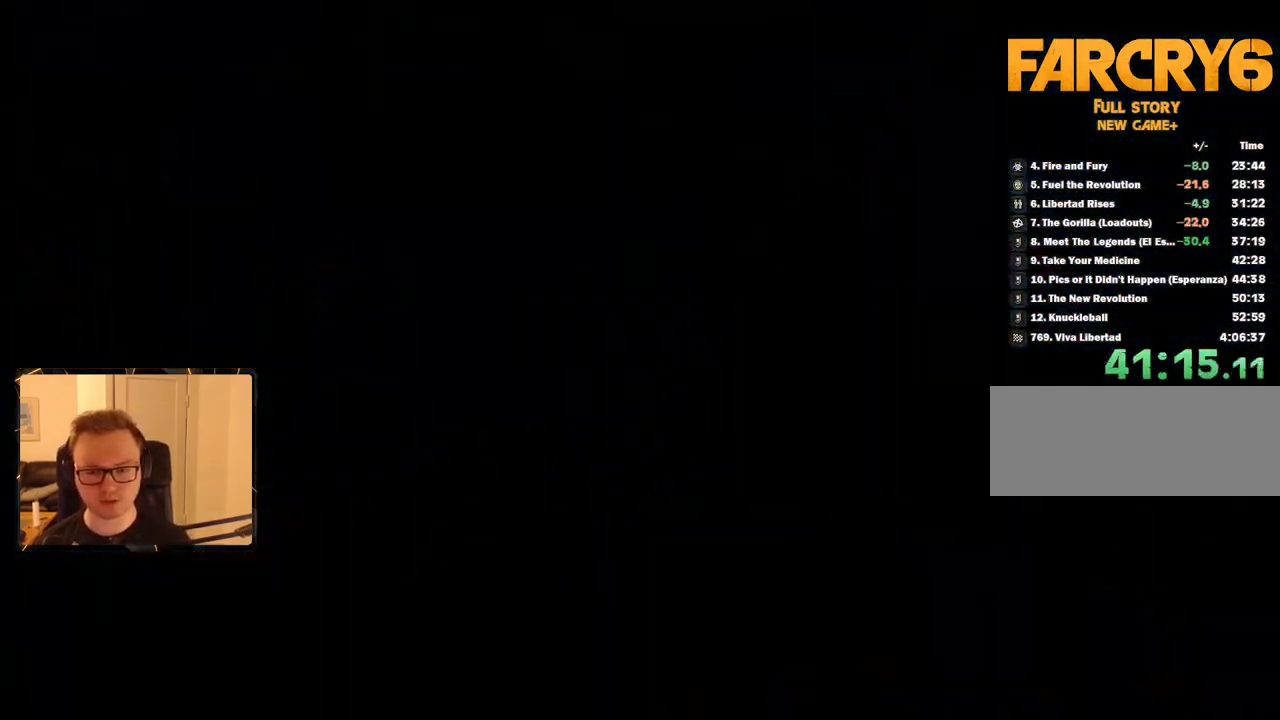
{"keys": [], "mouse": [], "events": []}
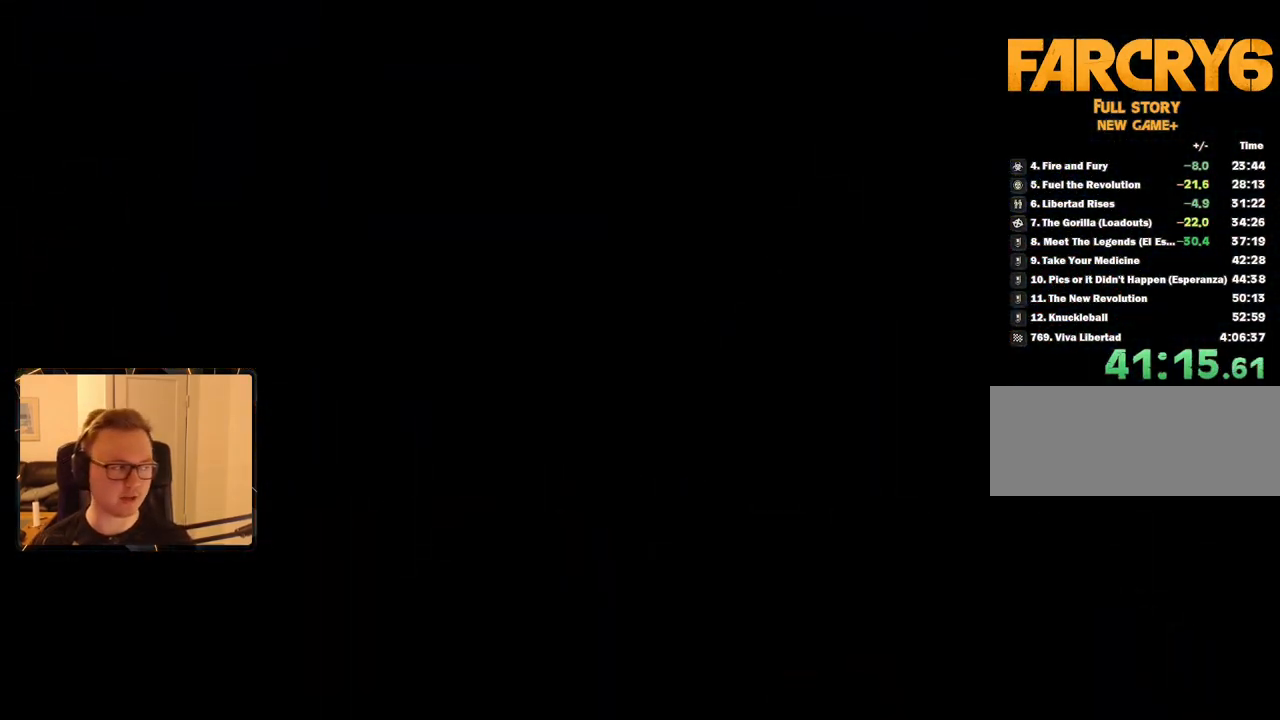
{"keys": [], "mouse": [], "events": [[17, "space", "down"], [167, "space", "up"], [217, "space", "down"], [300, "space", "up"], [400, "space", "down"], [500, "space", "up"]]}
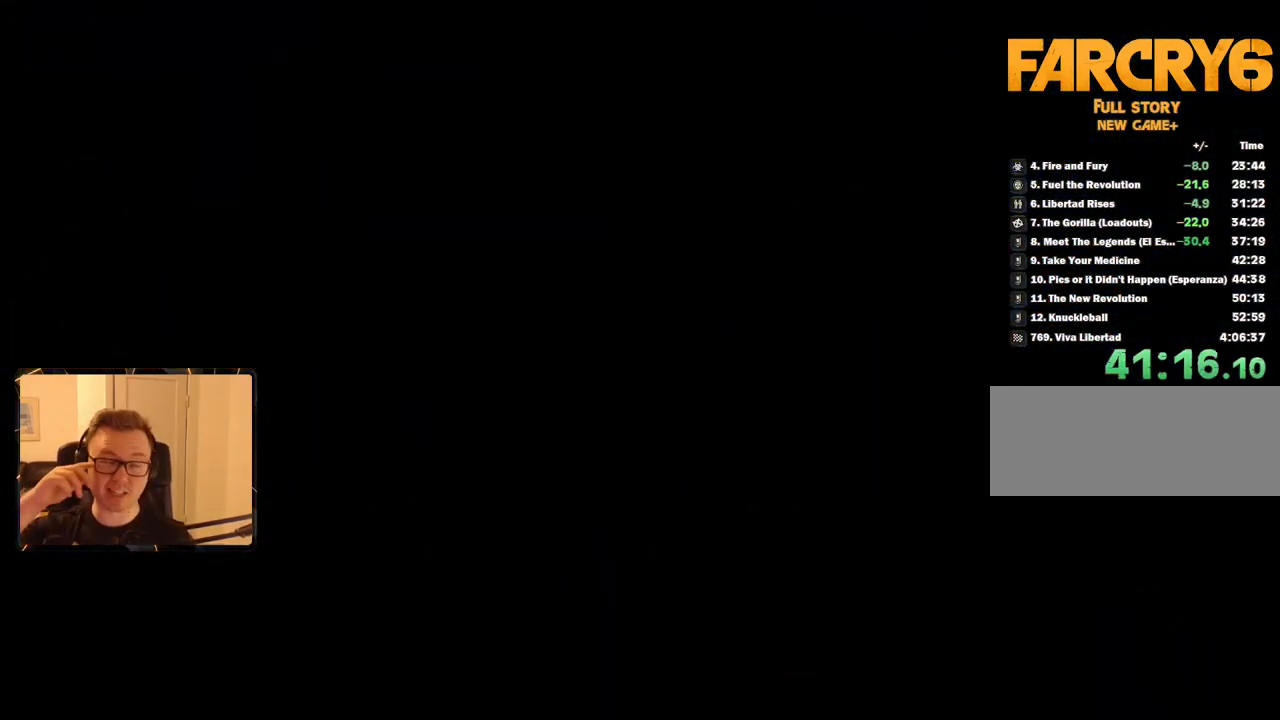
{"keys": [], "mouse": [], "events": [[34, "space", "down"], [134, "space", "up"], [217, "space", "down"], [317, "space", "up"], [367, "space", "down"], [450, "space", "up"]]}
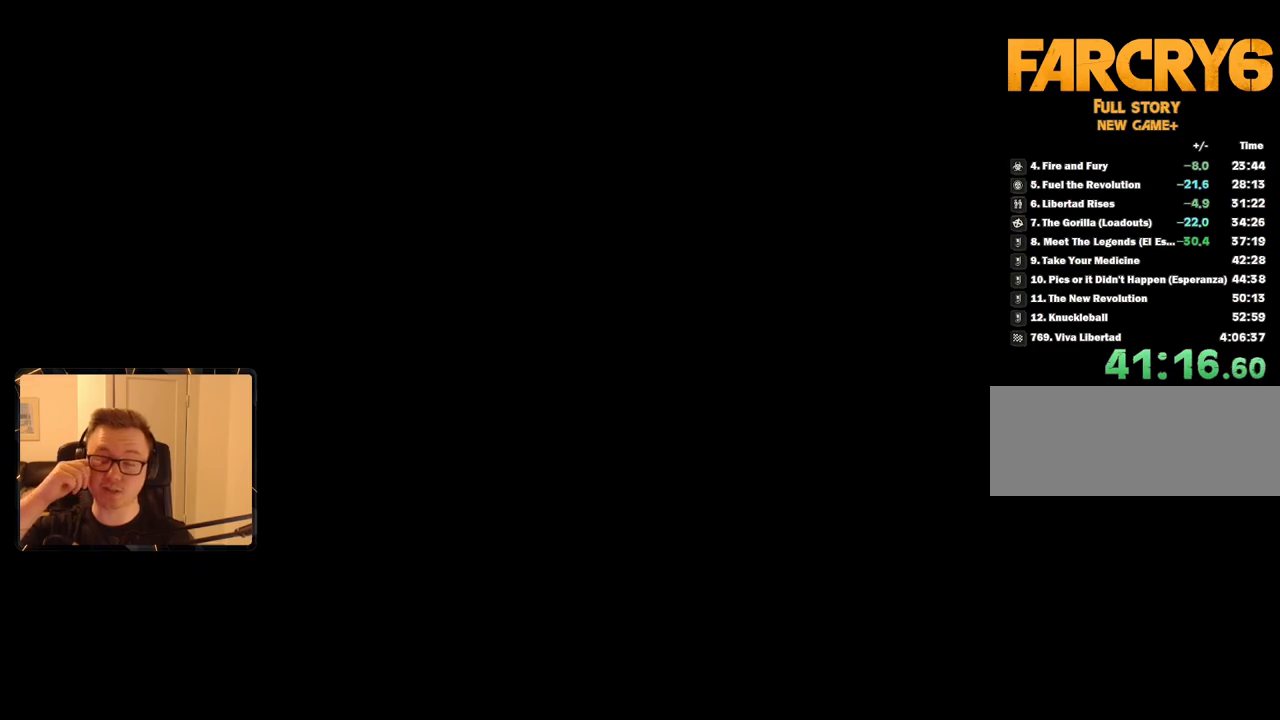
{"keys": [], "mouse": [], "events": [[50, "space", "down"], [150, "space", "up"], [250, "space", "down"], [334, "space", "up"], [384, "space", "down"], [467, "space", "up"]]}
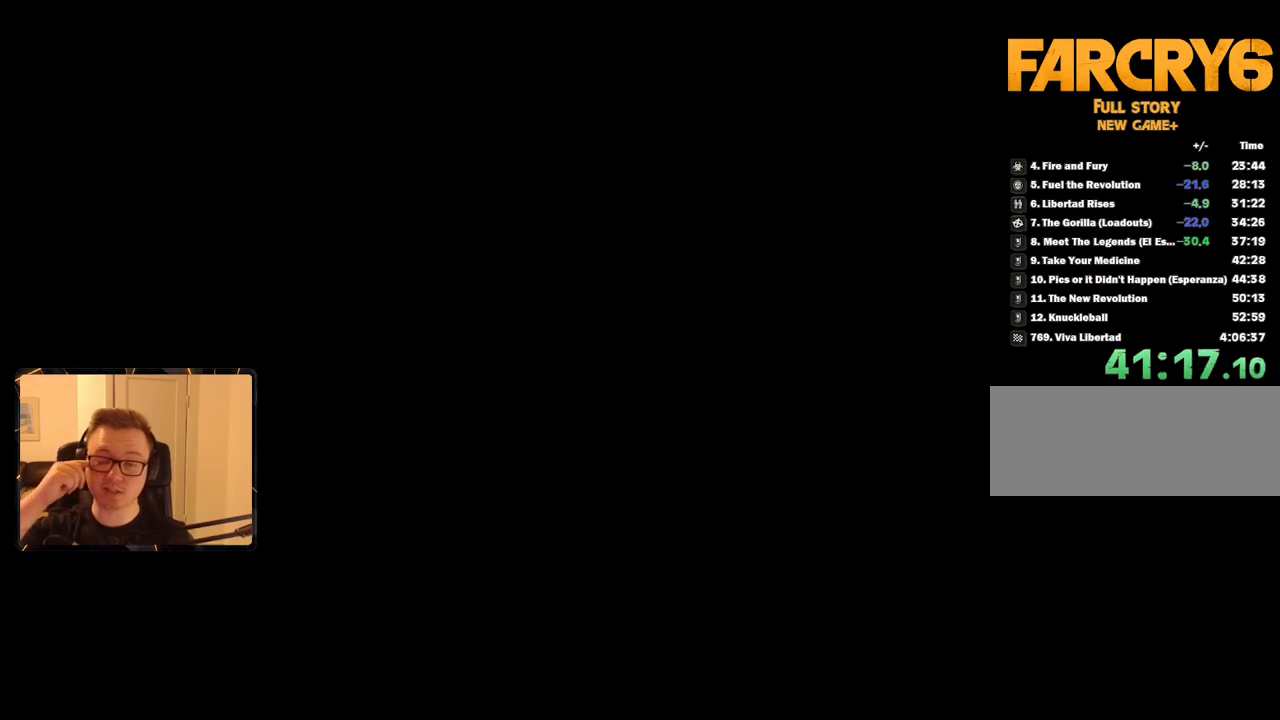
{"keys": [], "mouse": [], "events": [[67, "space", "down"], [167, "space", "up"], [200, "space", "down"], [300, "space", "up"], [400, "space", "down"], [484, "space", "up"]]}